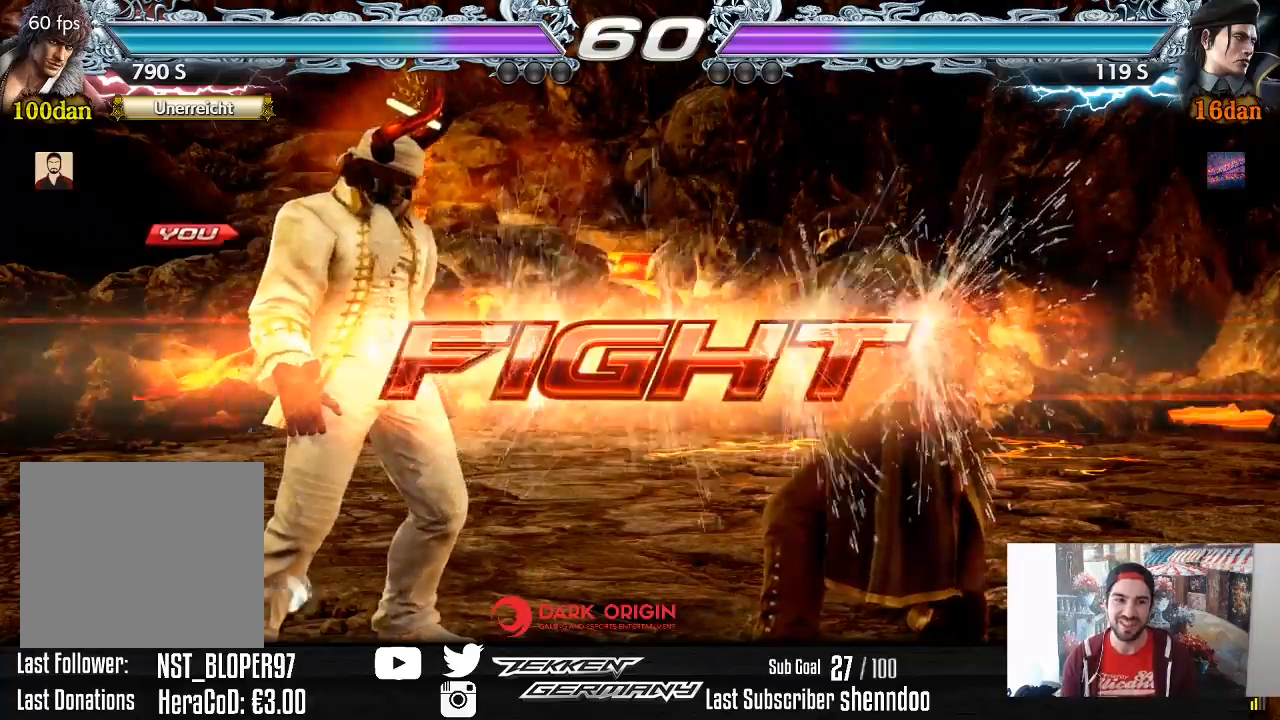
Gameplay with a controller (PlayStation layout); each line is a JSON object with the inputs held at the frame after it. "events" lists button and stick changes between this image and that frame as [ms after this image, input, new state], when the widget could be followed in between. Not read: left_stick.
{"buttons": ["DPAD_RIGHT"], "right_stick": "center", "events": [[117, "DPAD_UP", "down"], [200, "DPAD_UP", "up"], [383, "DPAD_UP", "down"], [433, "DPAD_UP", "up"], [500, "DPAD_RIGHT", "down"]]}
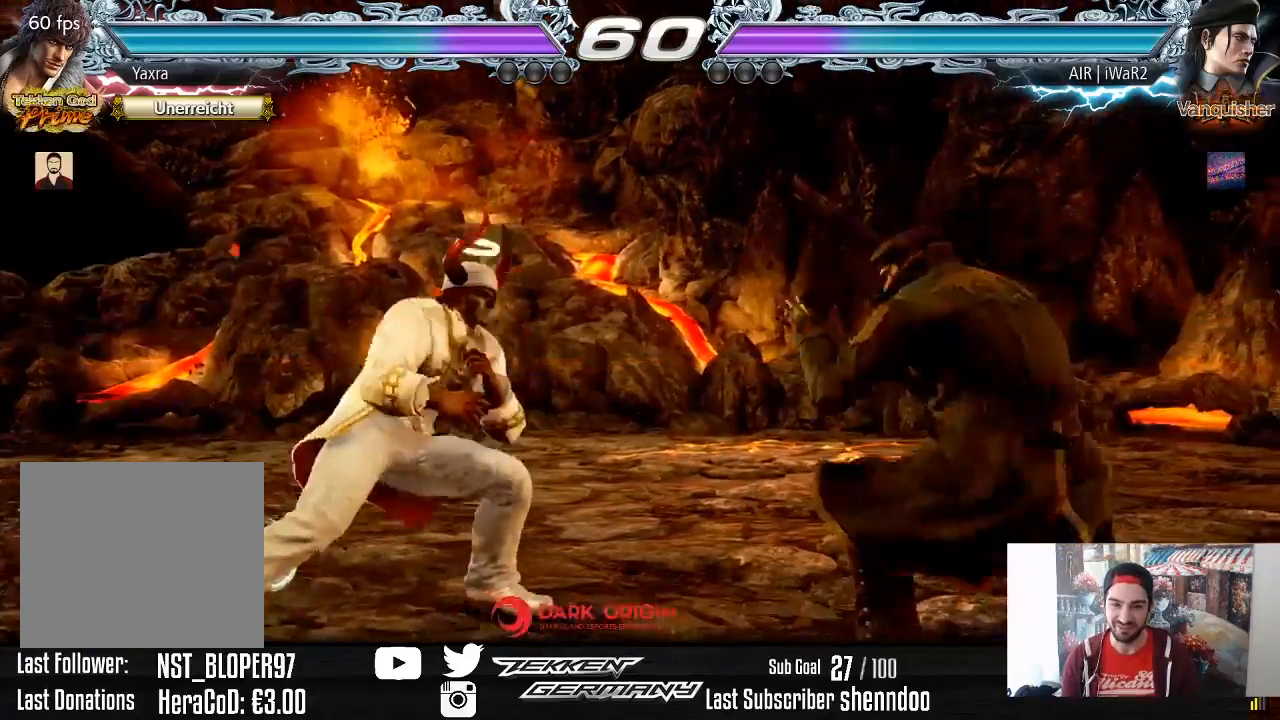
{"buttons": [], "right_stick": "center", "events": [[100, "DPAD_RIGHT", "up"], [167, "DPAD_RIGHT", "down"], [250, "DPAD_RIGHT", "up"], [283, "CIRCLE", "down"], [350, "CIRCLE", "up"]]}
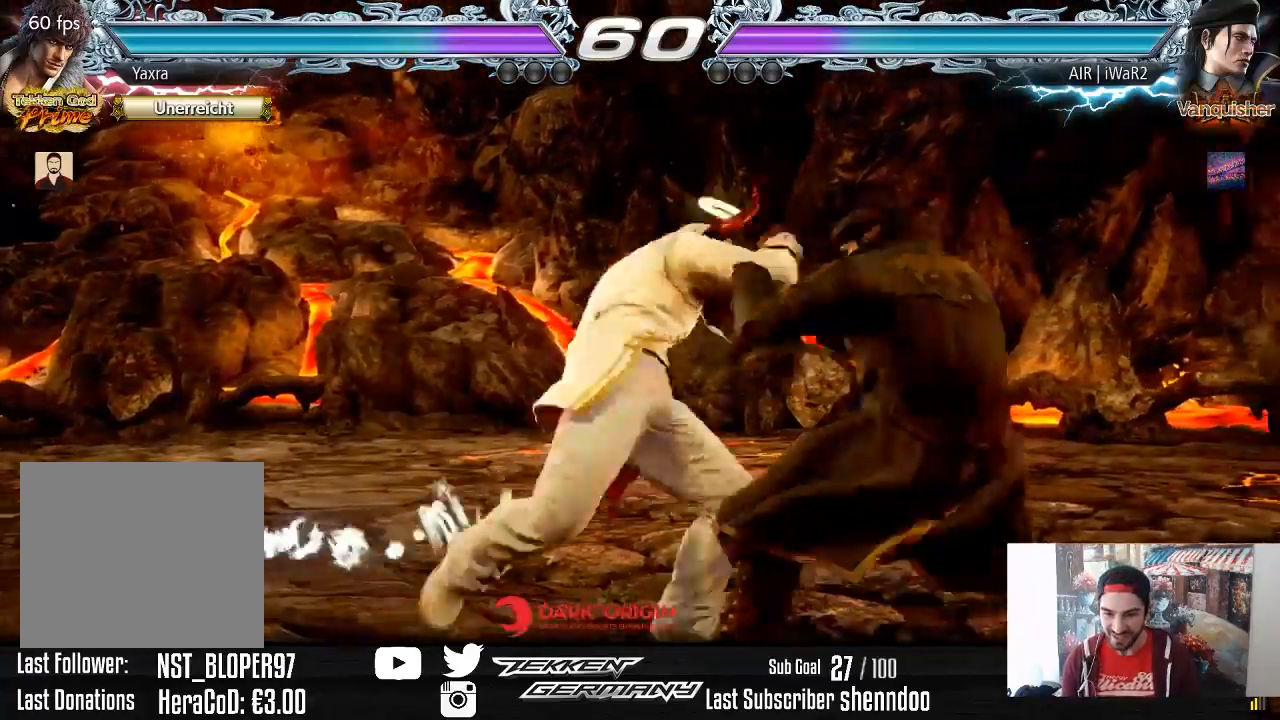
{"buttons": ["DPAD_LEFT"], "right_stick": "center", "events": [[367, "DPAD_LEFT", "down"], [450, "DPAD_LEFT", "up"], [500, "DPAD_LEFT", "down"]]}
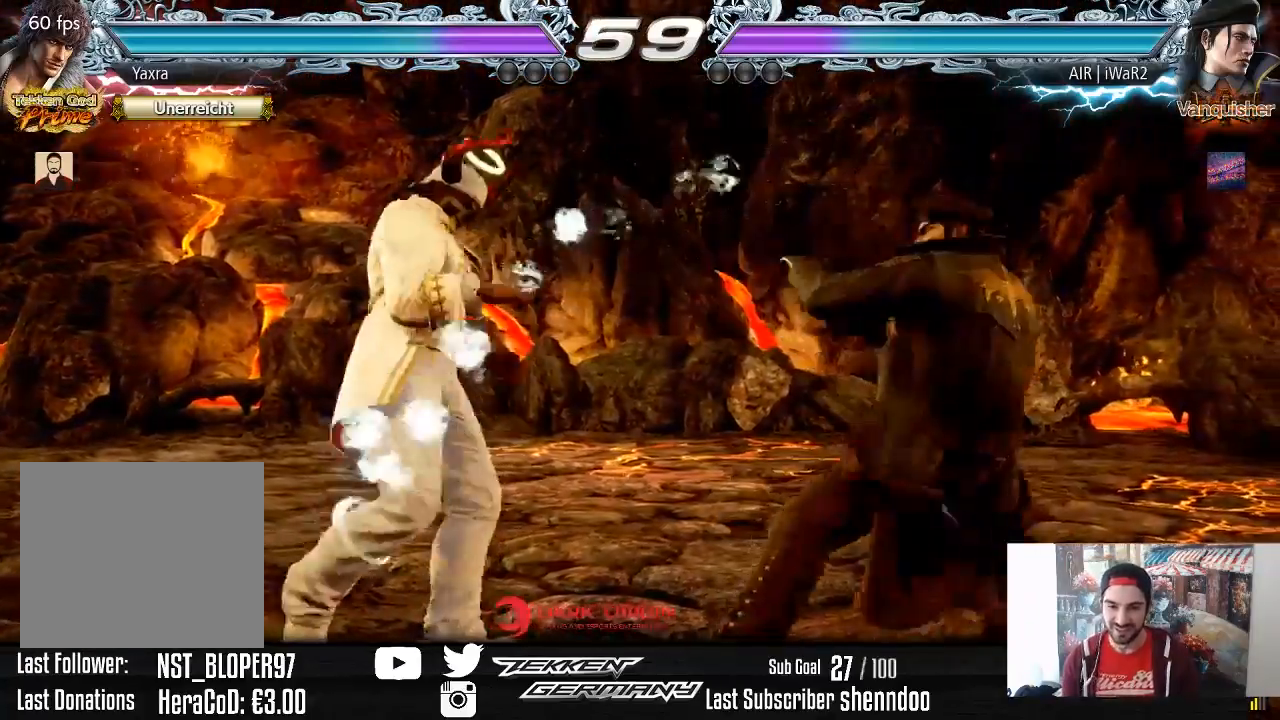
{"buttons": ["DPAD_LEFT"], "right_stick": "center", "events": [[183, "DPAD_DOWN", "down"], [233, "DPAD_DOWN", "up"], [267, "DPAD_LEFT", "up"], [317, "DPAD_LEFT", "down"], [433, "DPAD_DOWN", "down"], [483, "DPAD_DOWN", "up"]]}
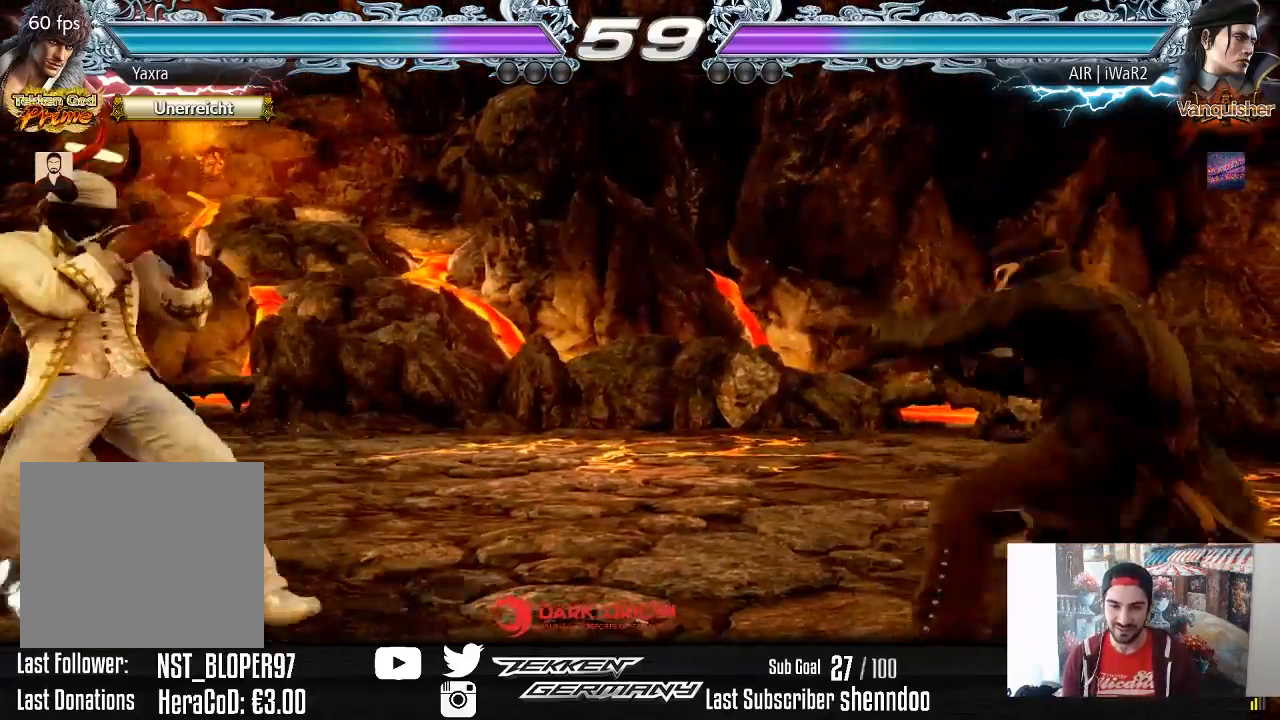
{"buttons": [], "right_stick": "center", "events": [[17, "DPAD_LEFT", "up"], [67, "DPAD_LEFT", "down"], [150, "DPAD_LEFT", "up"], [233, "DPAD_RIGHT", "down"], [300, "DPAD_RIGHT", "up"], [383, "DPAD_RIGHT", "down"], [467, "DPAD_RIGHT", "up"]]}
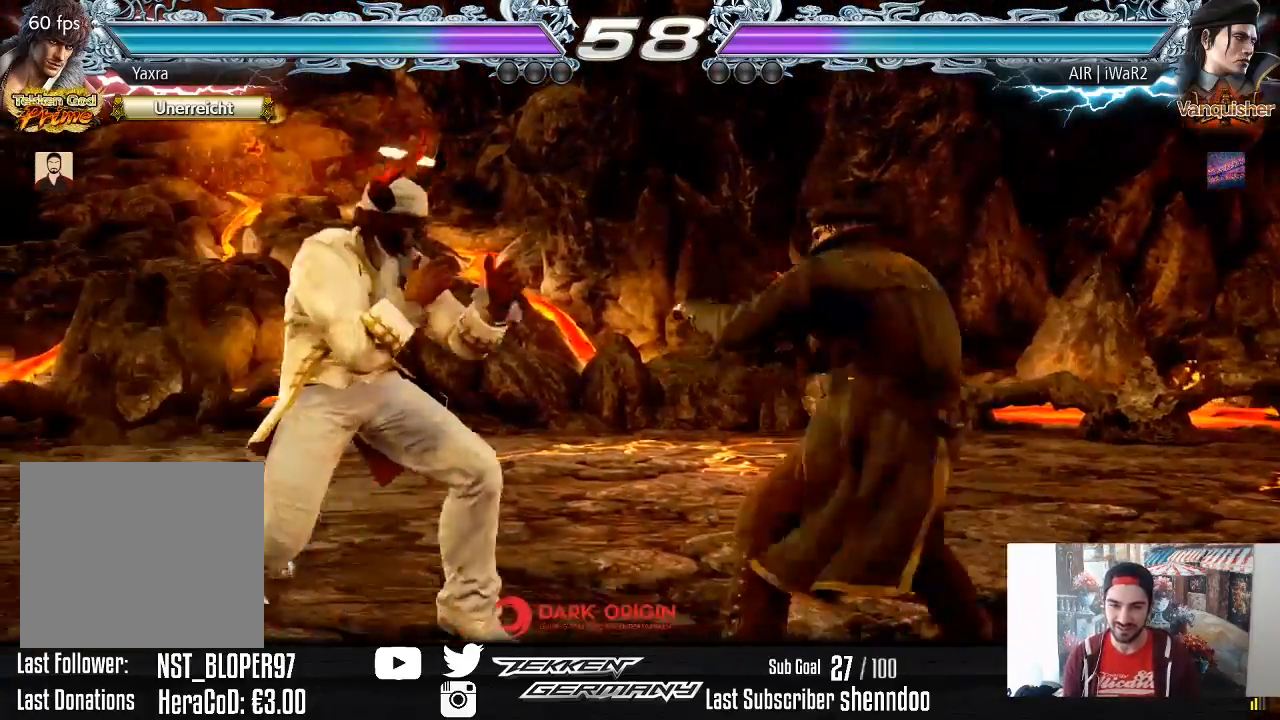
{"buttons": [], "right_stick": "center", "events": [[50, "DPAD_RIGHT", "down"], [67, "DPAD_DOWN", "down"], [100, "SQUARE", "down"], [200, "SQUARE", "up"], [217, "DPAD_DOWN", "up"], [217, "DPAD_RIGHT", "up"]]}
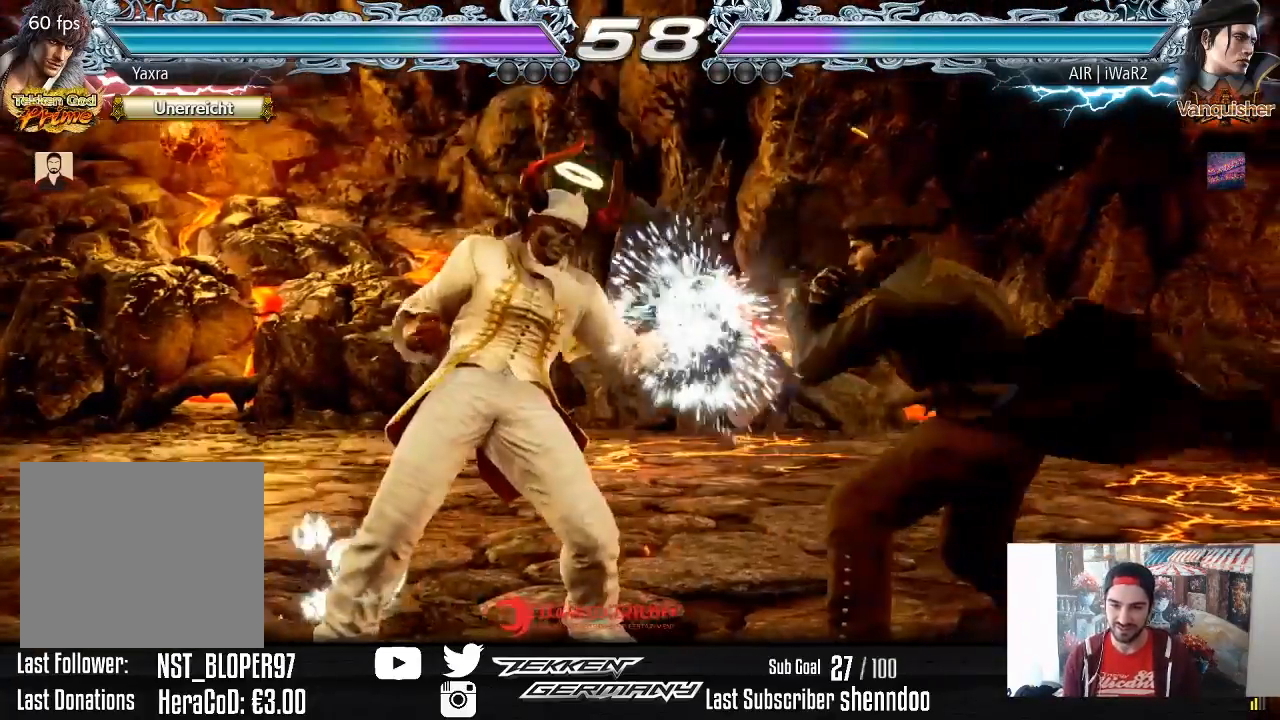
{"buttons": ["DPAD_DOWN", "DPAD_RIGHT"], "right_stick": "center", "events": [[50, "DPAD_DOWN", "down"], [133, "DPAD_DOWN", "up"], [367, "DPAD_RIGHT", "down"], [383, "DPAD_DOWN", "down"]]}
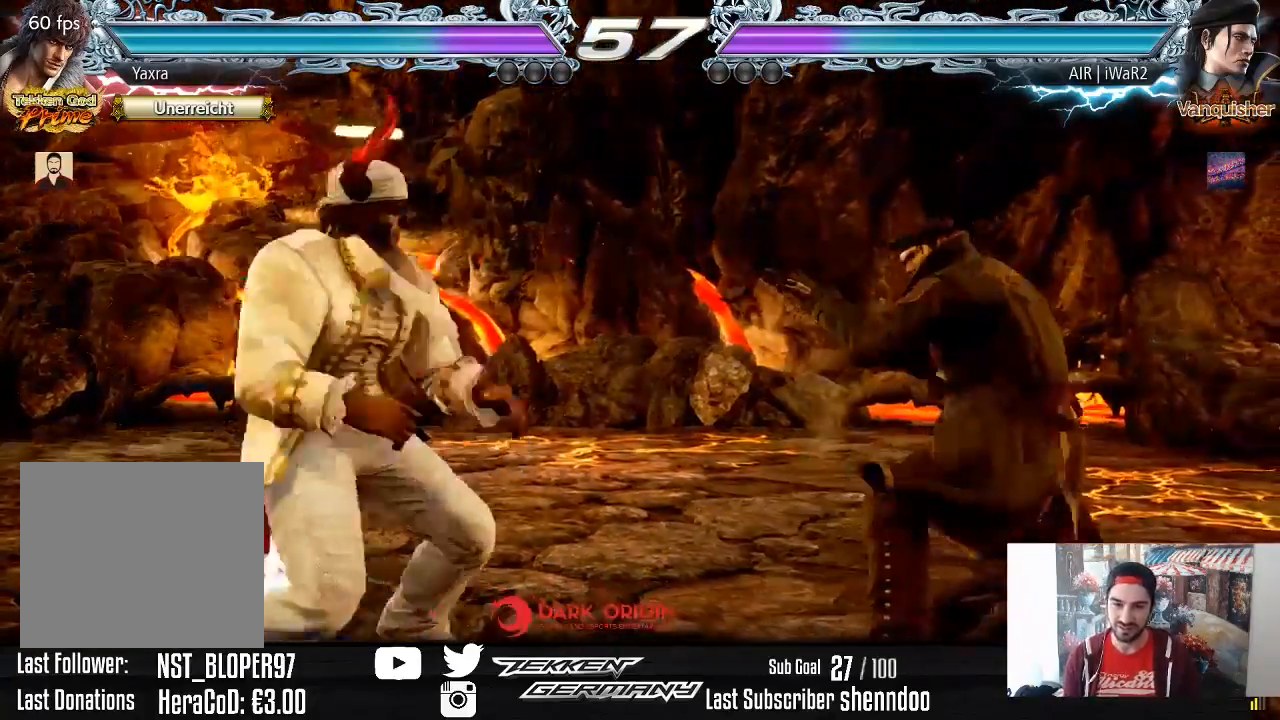
{"buttons": [], "right_stick": "center", "events": [[33, "DPAD_DOWN", "up"], [67, "DPAD_RIGHT", "up"], [117, "DPAD_RIGHT", "down"], [250, "DPAD_RIGHT", "up"], [300, "DPAD_DOWN", "down"], [300, "DPAD_RIGHT", "down"], [333, "CROSS", "down"], [433, "CROSS", "up"], [483, "DPAD_RIGHT", "up"], [500, "DPAD_DOWN", "up"]]}
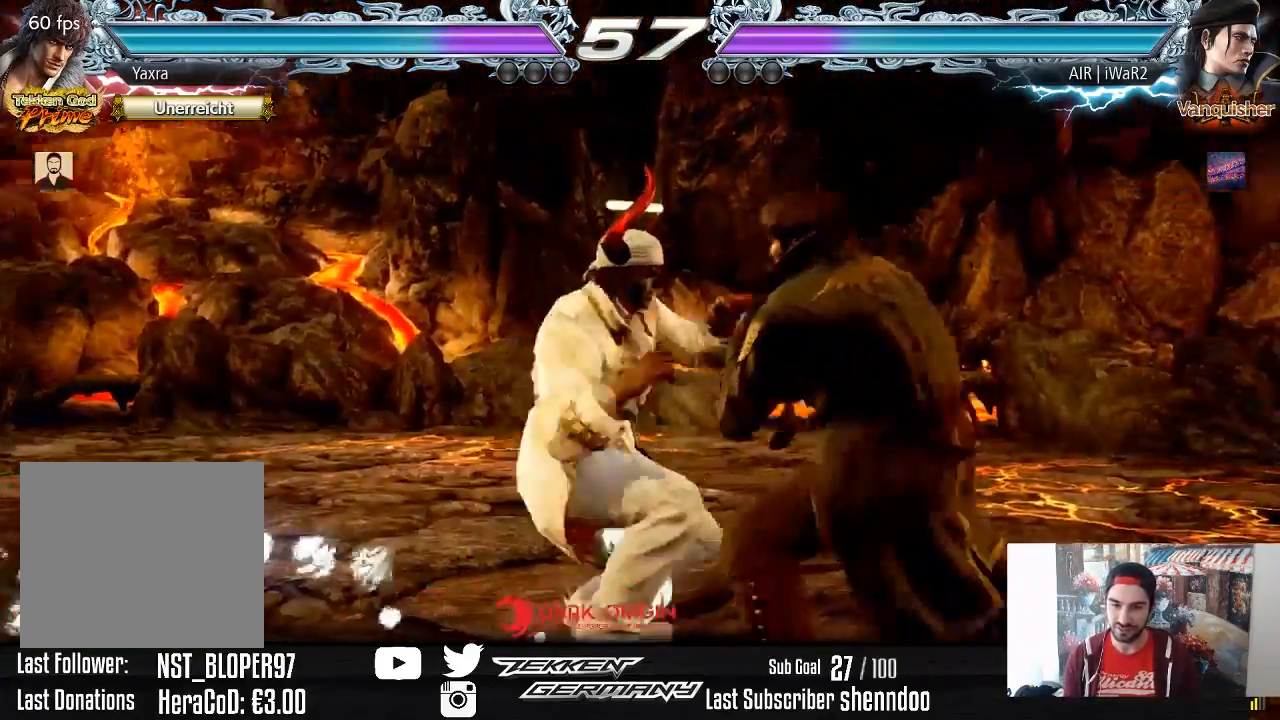
{"buttons": [], "right_stick": "center", "events": [[33, "TRIANGLE", "down"], [150, "TRIANGLE", "up"]]}
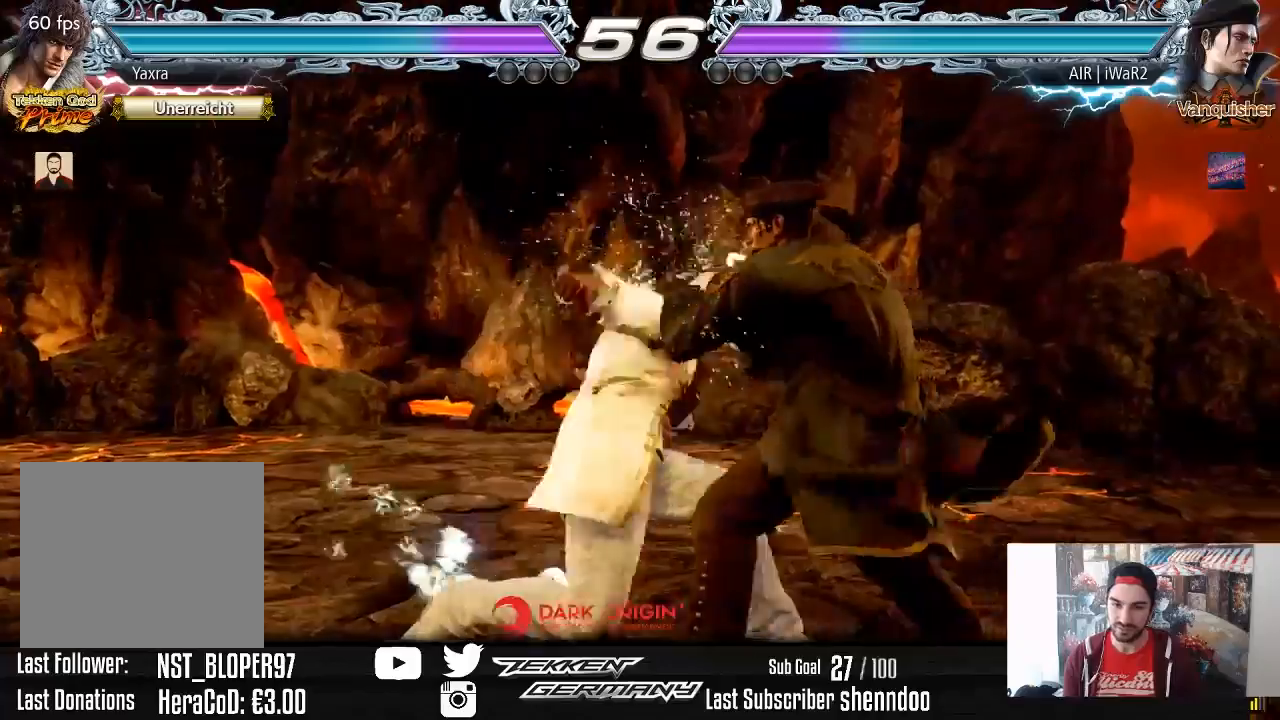
{"buttons": [], "right_stick": "center", "events": [[250, "DPAD_UP", "down"], [333, "DPAD_UP", "up"]]}
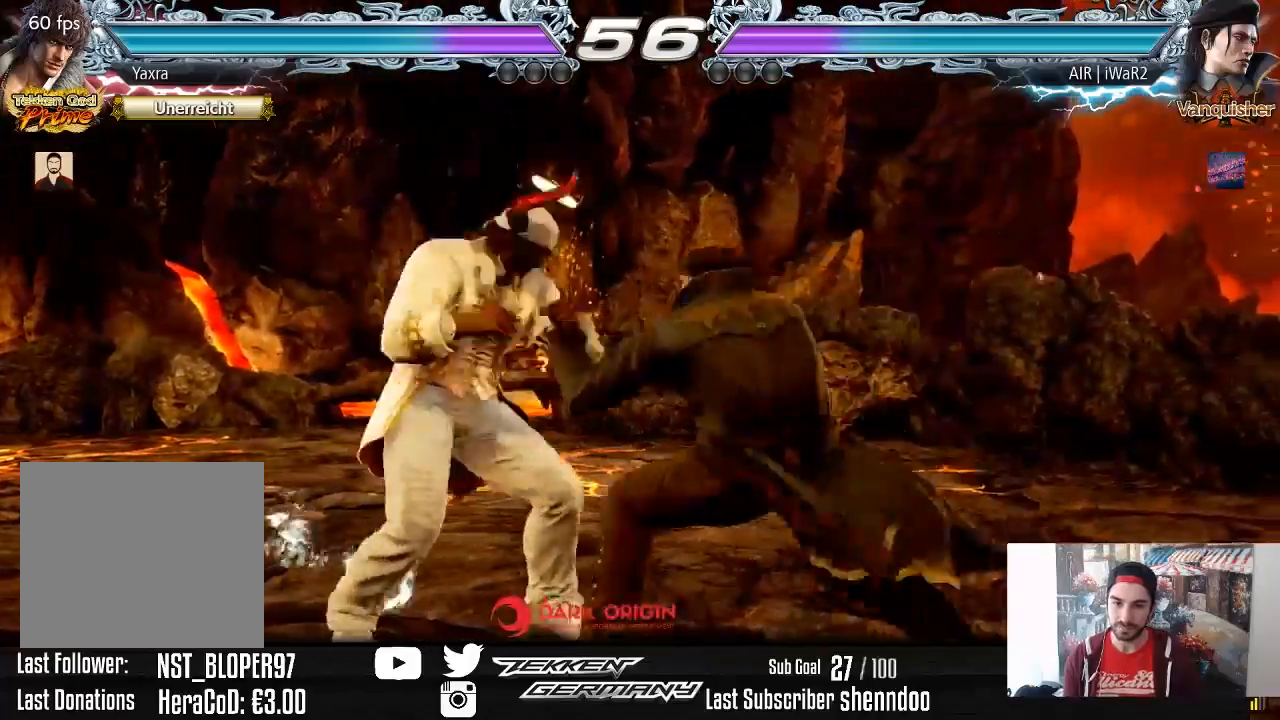
{"buttons": ["DPAD_LEFT"], "right_stick": "center", "events": [[83, "DPAD_RIGHT", "down"], [100, "DPAD_DOWN", "down"], [267, "DPAD_DOWN", "up"], [267, "DPAD_RIGHT", "up"], [300, "DPAD_LEFT", "down"]]}
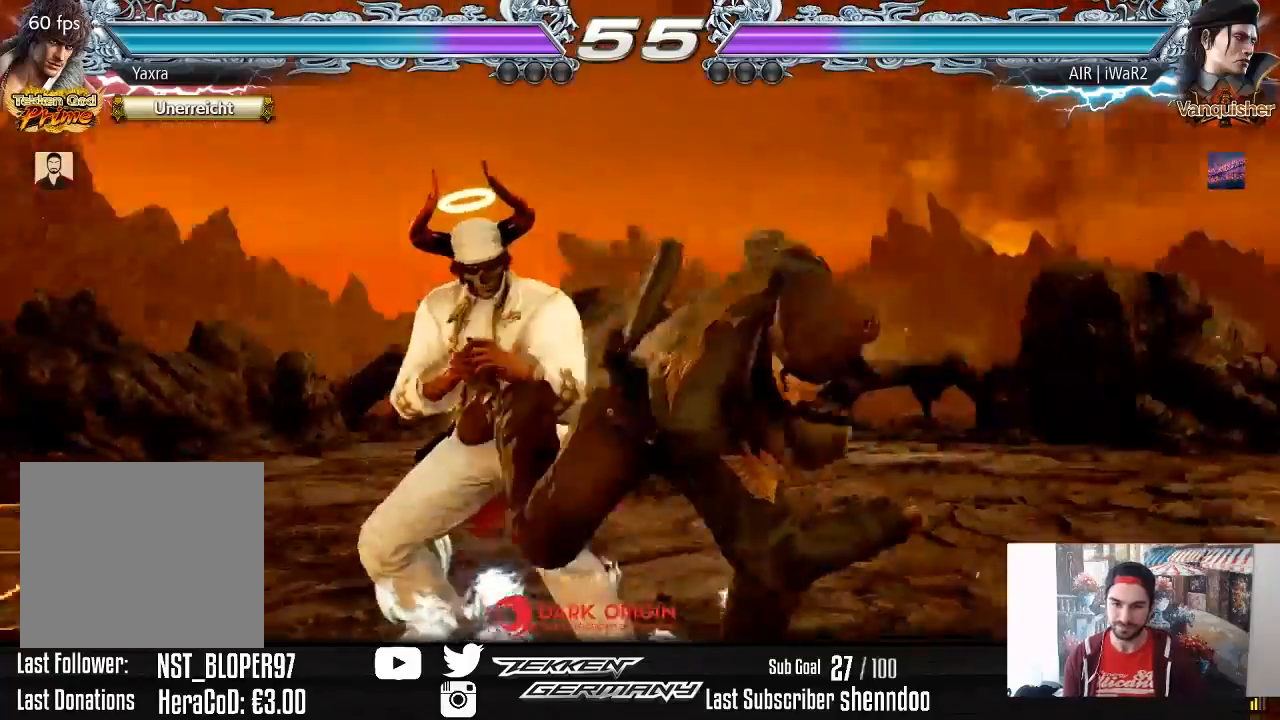
{"buttons": [], "right_stick": "center", "events": [[50, "DPAD_LEFT", "up"], [117, "TRIANGLE", "down"], [200, "TRIANGLE", "up"], [283, "SQUARE", "down"], [300, "SQUARE", "up"]]}
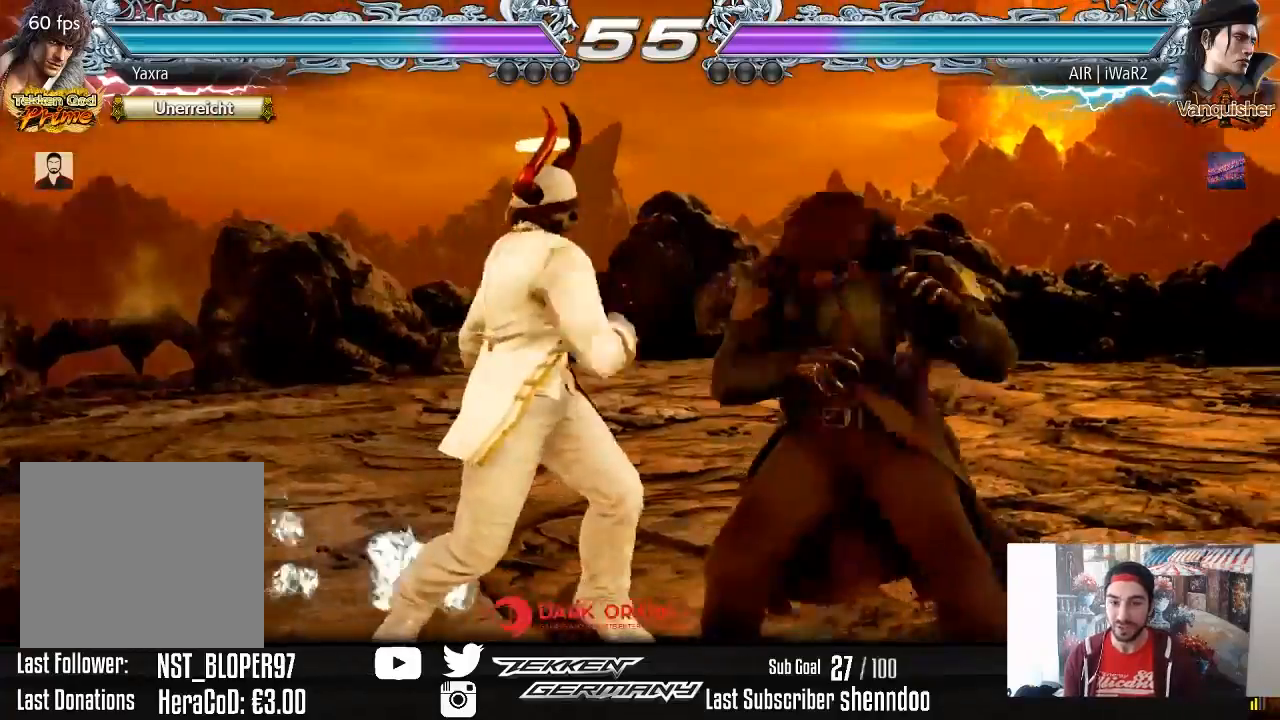
{"buttons": ["DPAD_DOWN", "DPAD_RIGHT"], "right_stick": "center", "events": [[467, "DPAD_DOWN", "down"], [467, "DPAD_RIGHT", "down"]]}
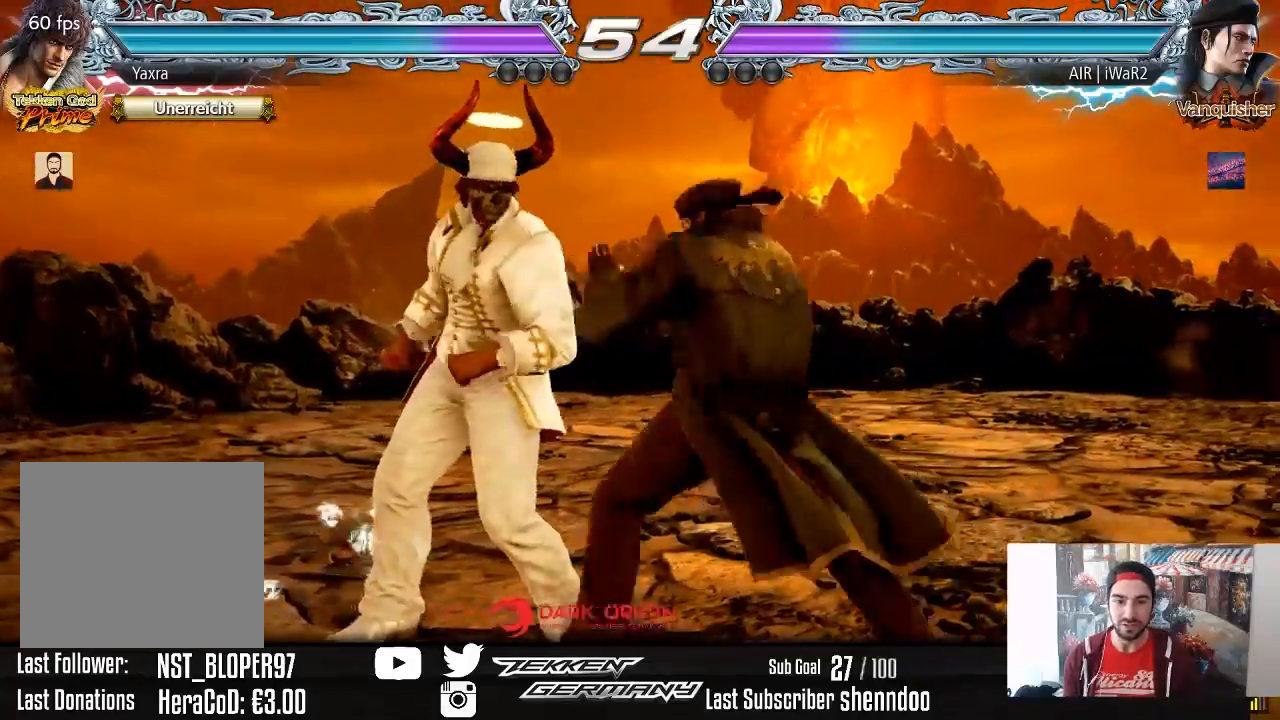
{"buttons": ["DPAD_LEFT"], "right_stick": "center", "events": [[150, "DPAD_RIGHT", "up"], [167, "DPAD_DOWN", "up"], [433, "DPAD_LEFT", "down"]]}
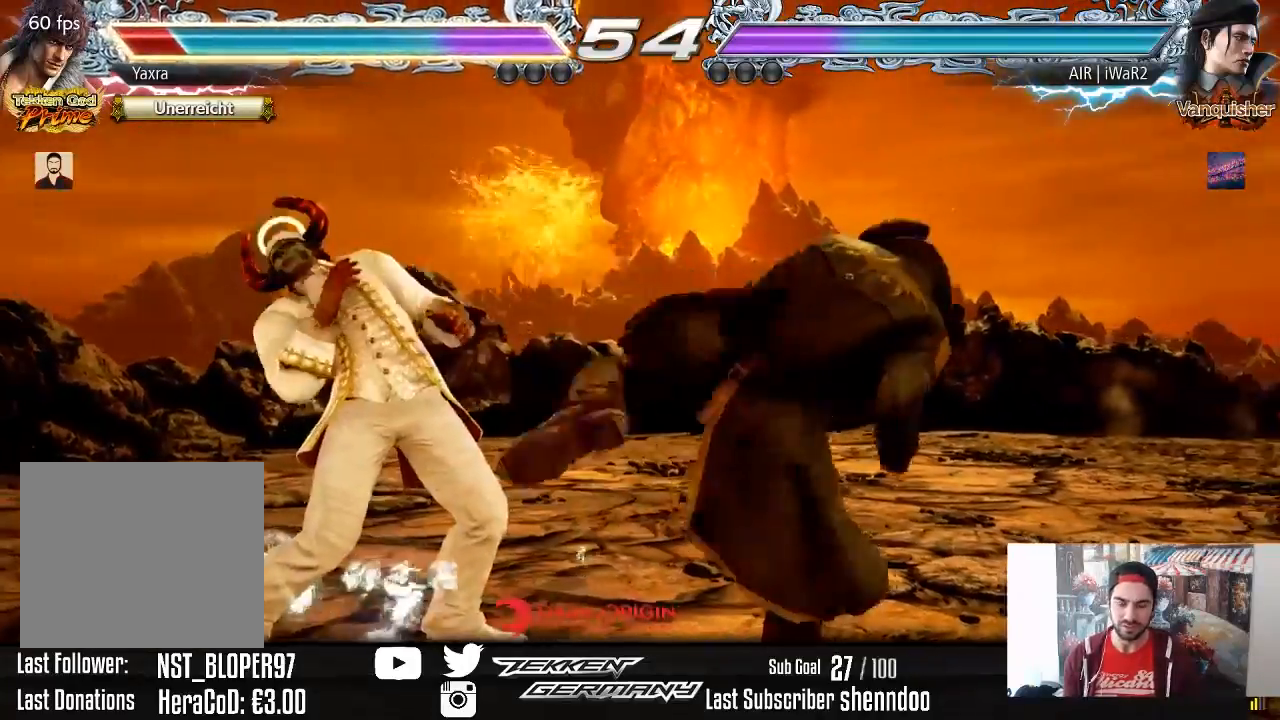
{"buttons": ["DPAD_DOWN", "DPAD_RIGHT"], "right_stick": "center", "events": [[217, "DPAD_LEFT", "up"], [367, "DPAD_DOWN", "down"], [367, "DPAD_RIGHT", "down"]]}
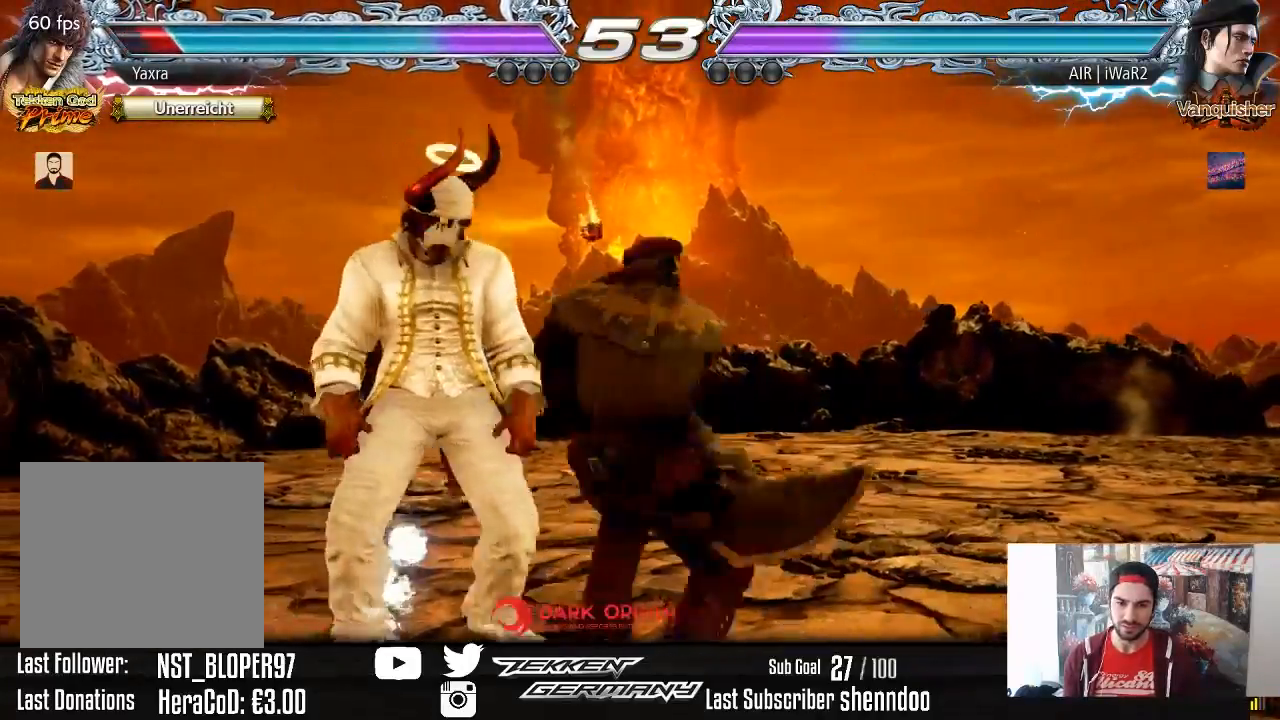
{"buttons": [], "right_stick": "center", "events": [[17, "DPAD_DOWN", "up"], [17, "DPAD_RIGHT", "up"], [50, "DPAD_LEFT", "down"], [450, "DPAD_LEFT", "up"]]}
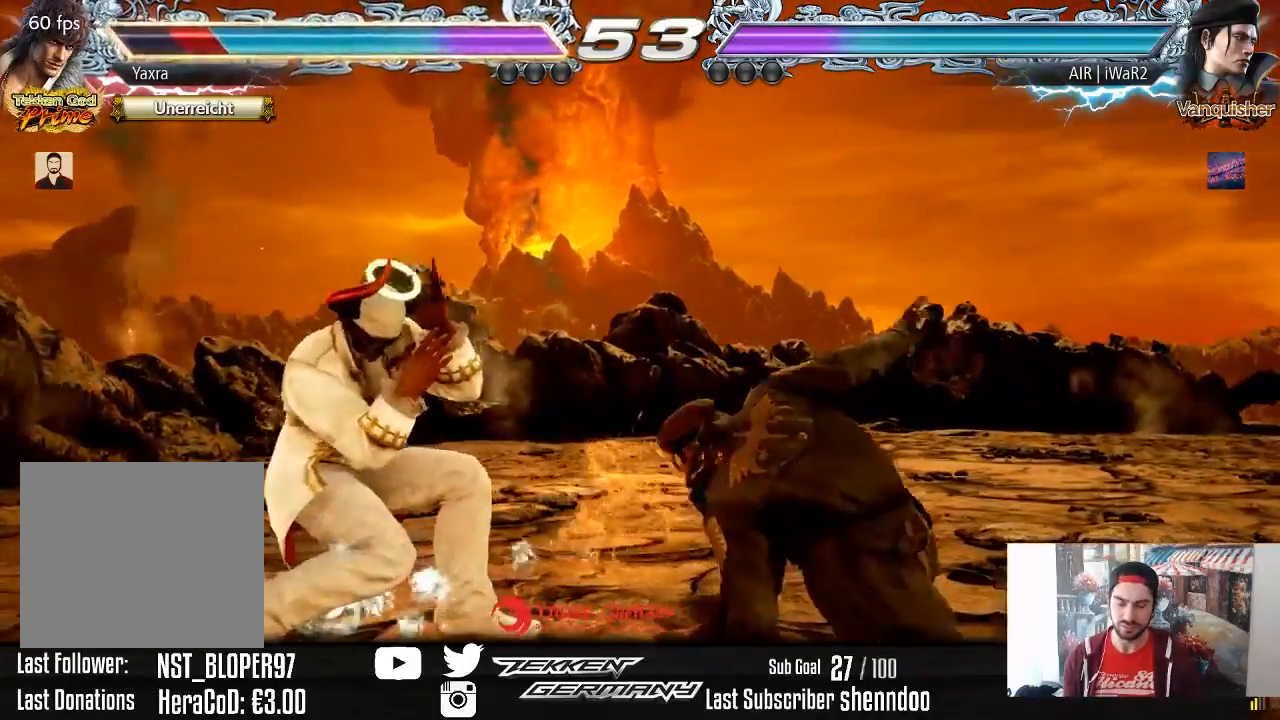
{"buttons": [], "right_stick": "center", "events": [[150, "DPAD_DOWN", "down"], [217, "DPAD_DOWN", "up"], [300, "DPAD_DOWN", "down"], [467, "DPAD_DOWN", "up"]]}
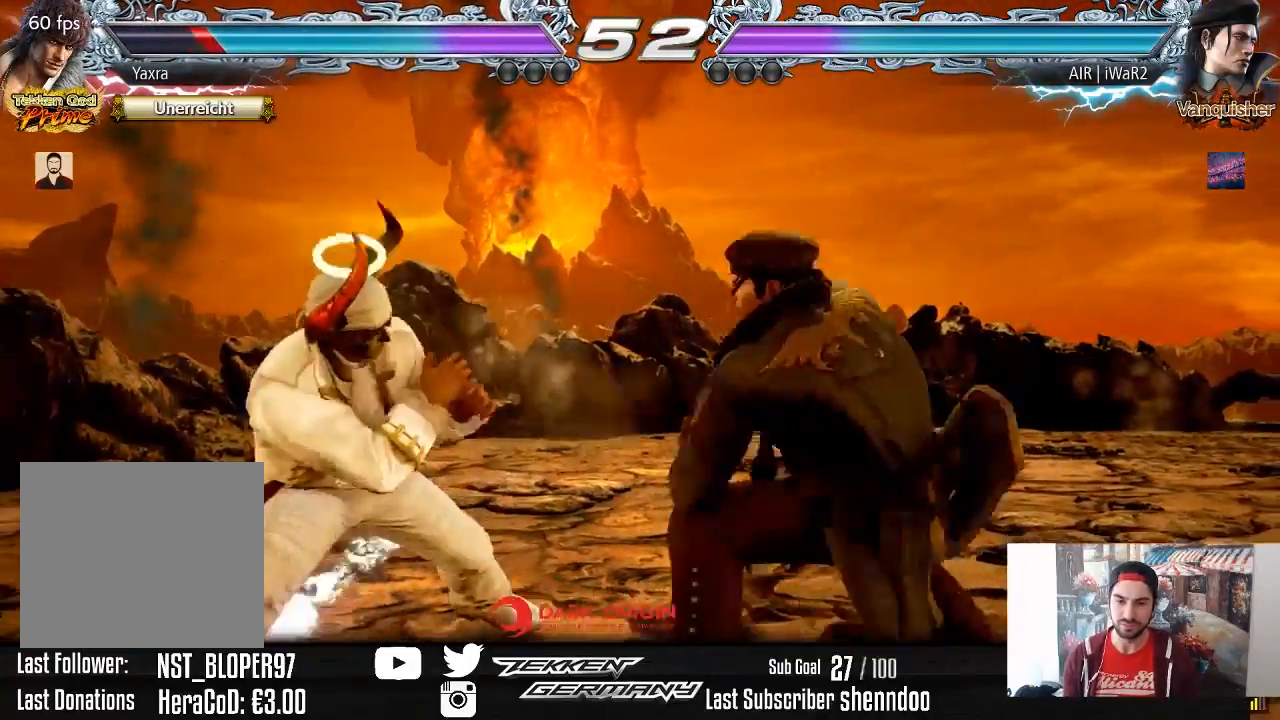
{"buttons": [], "right_stick": "center", "events": [[50, "DPAD_RIGHT", "down"], [133, "DPAD_RIGHT", "up"], [233, "DPAD_RIGHT", "down"], [367, "DPAD_RIGHT", "up"]]}
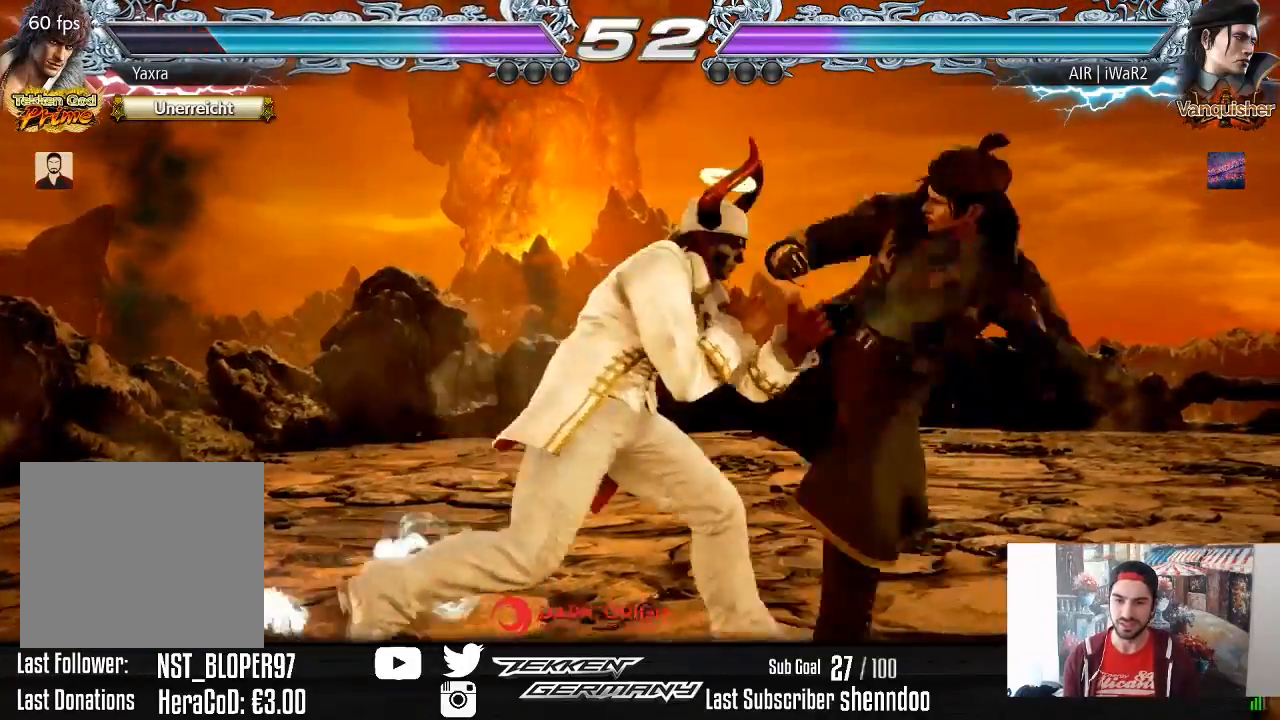
{"buttons": ["DPAD_LEFT"], "right_stick": "center", "events": [[150, "DPAD_LEFT", "down"]]}
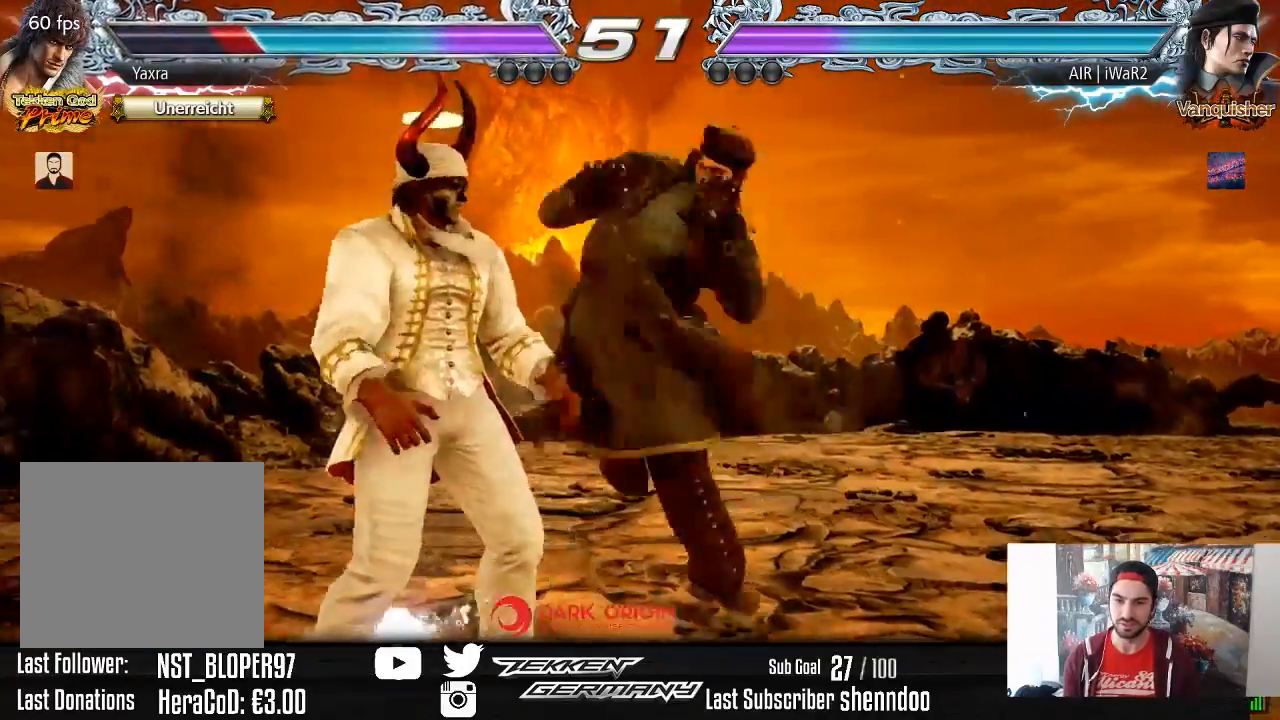
{"buttons": [], "right_stick": "center", "events": [[250, "DPAD_LEFT", "up"], [450, "DPAD_DOWN", "down"], [500, "DPAD_DOWN", "up"]]}
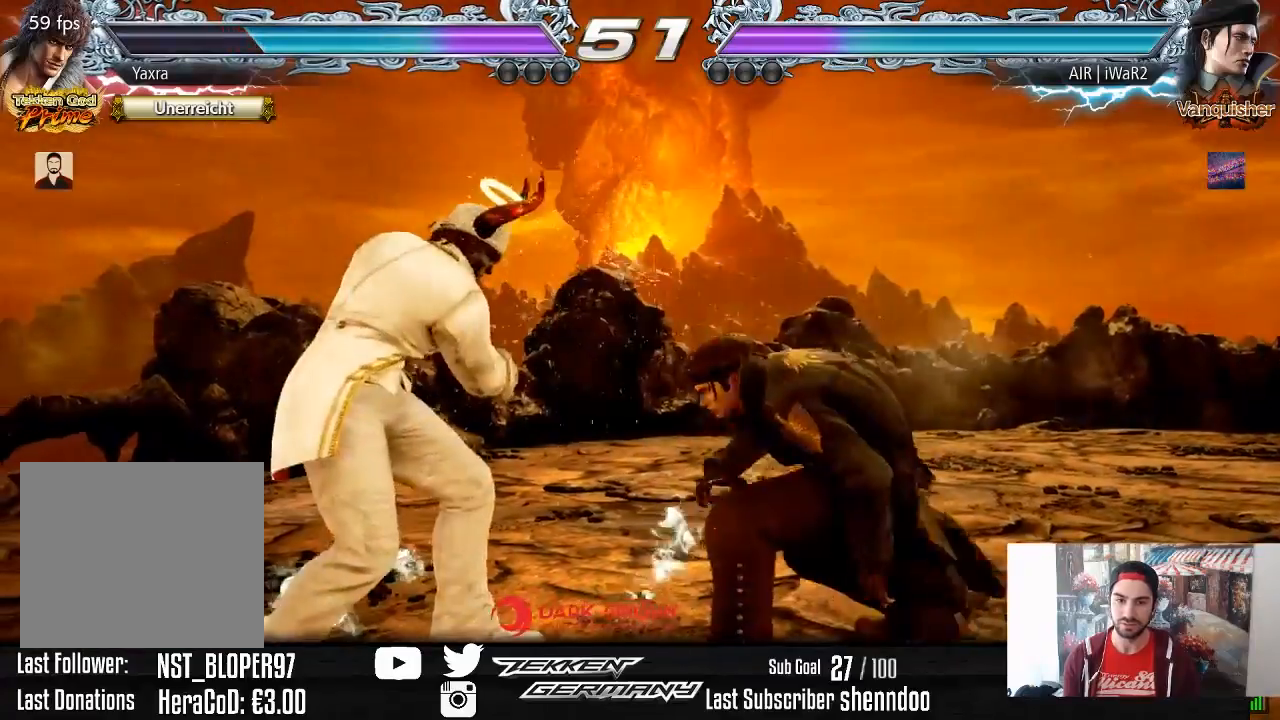
{"buttons": [], "right_stick": "center", "events": [[100, "DPAD_DOWN", "down"], [233, "DPAD_DOWN", "up"], [283, "DPAD_LEFT", "down"], [483, "DPAD_LEFT", "up"]]}
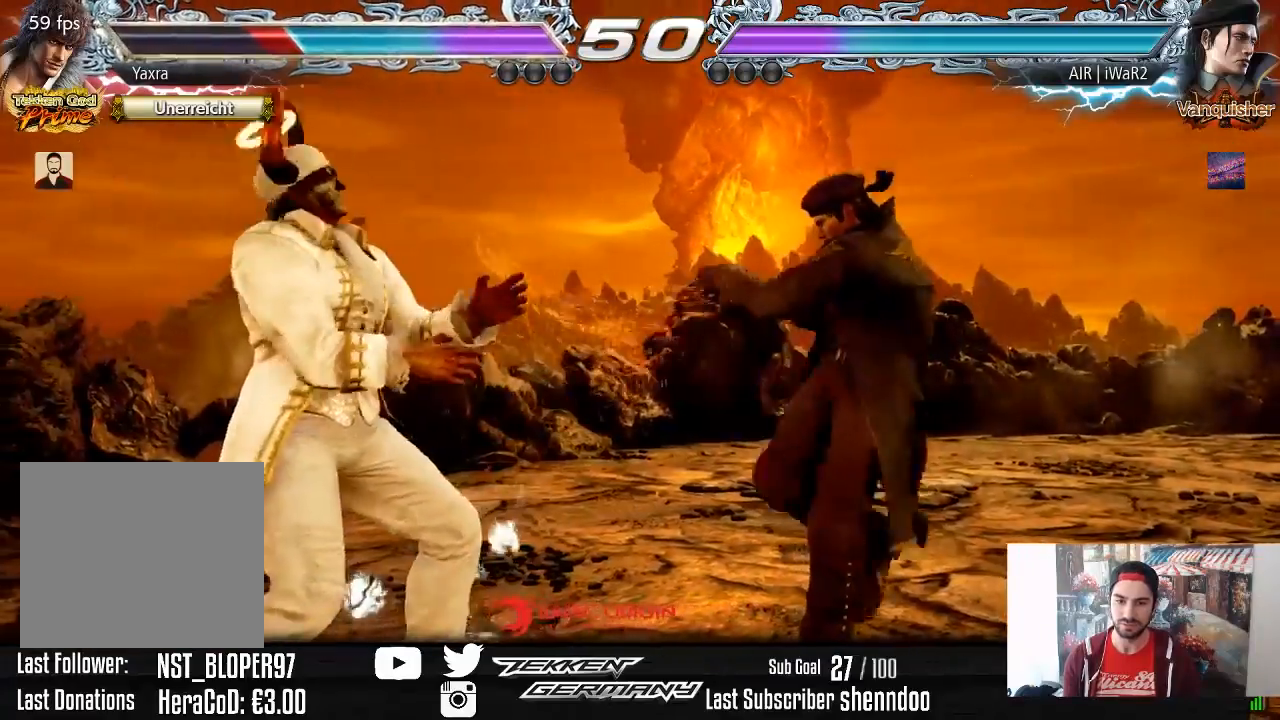
{"buttons": ["DPAD_LEFT"], "right_stick": "center", "events": [[100, "DPAD_LEFT", "down"], [167, "DPAD_LEFT", "up"], [217, "DPAD_LEFT", "down"], [383, "DPAD_DOWN", "down"], [417, "DPAD_DOWN", "up"], [467, "DPAD_LEFT", "up"], [500, "DPAD_LEFT", "down"]]}
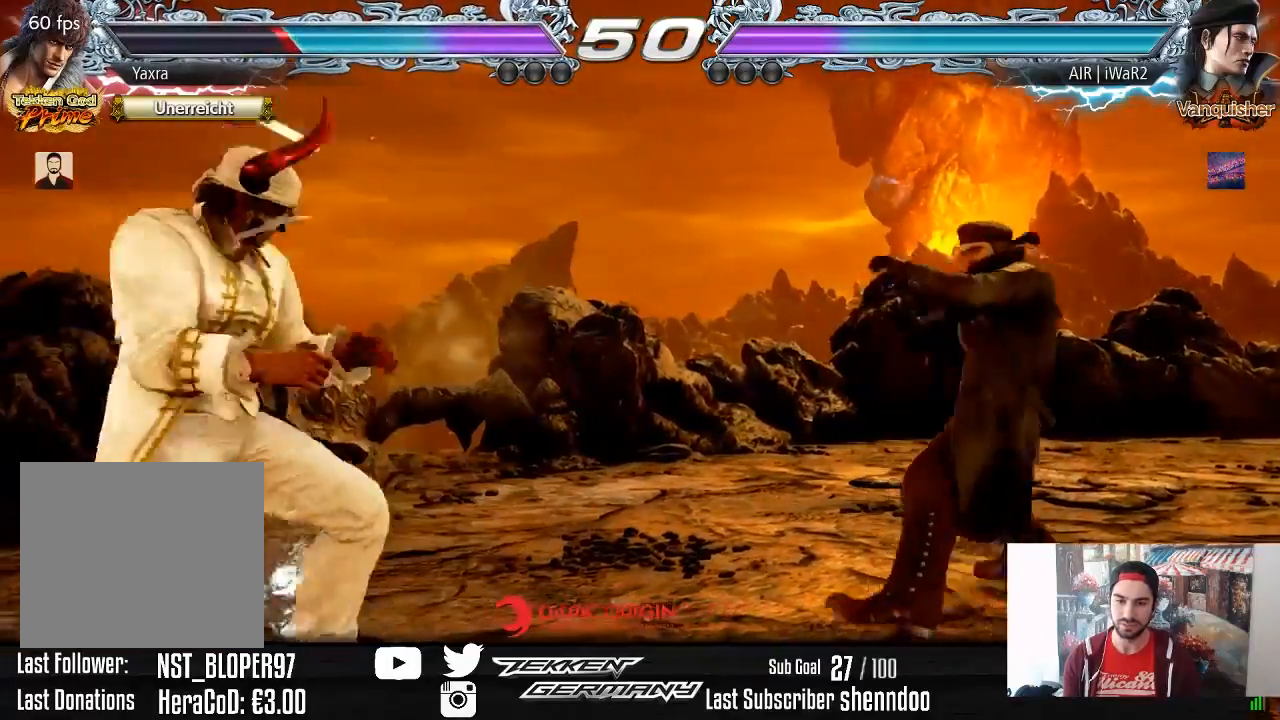
{"buttons": ["DPAD_RIGHT"], "right_stick": "center", "events": [[133, "DPAD_LEFT", "up"], [217, "DPAD_RIGHT", "down"], [300, "DPAD_RIGHT", "up"], [333, "DPAD_RIGHT", "down"]]}
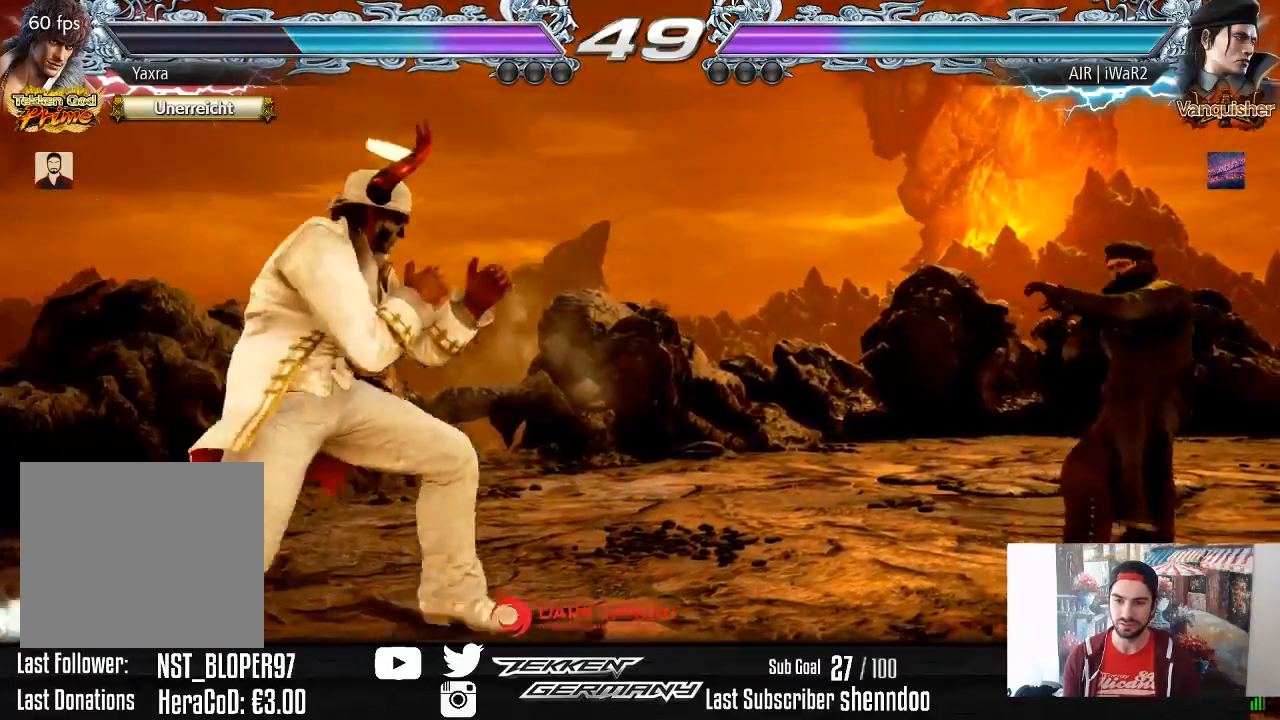
{"buttons": ["DPAD_RIGHT"], "right_stick": "center", "events": [[133, "DPAD_RIGHT", "up"], [283, "DPAD_LEFT", "down"], [367, "DPAD_LEFT", "up"], [483, "DPAD_RIGHT", "down"]]}
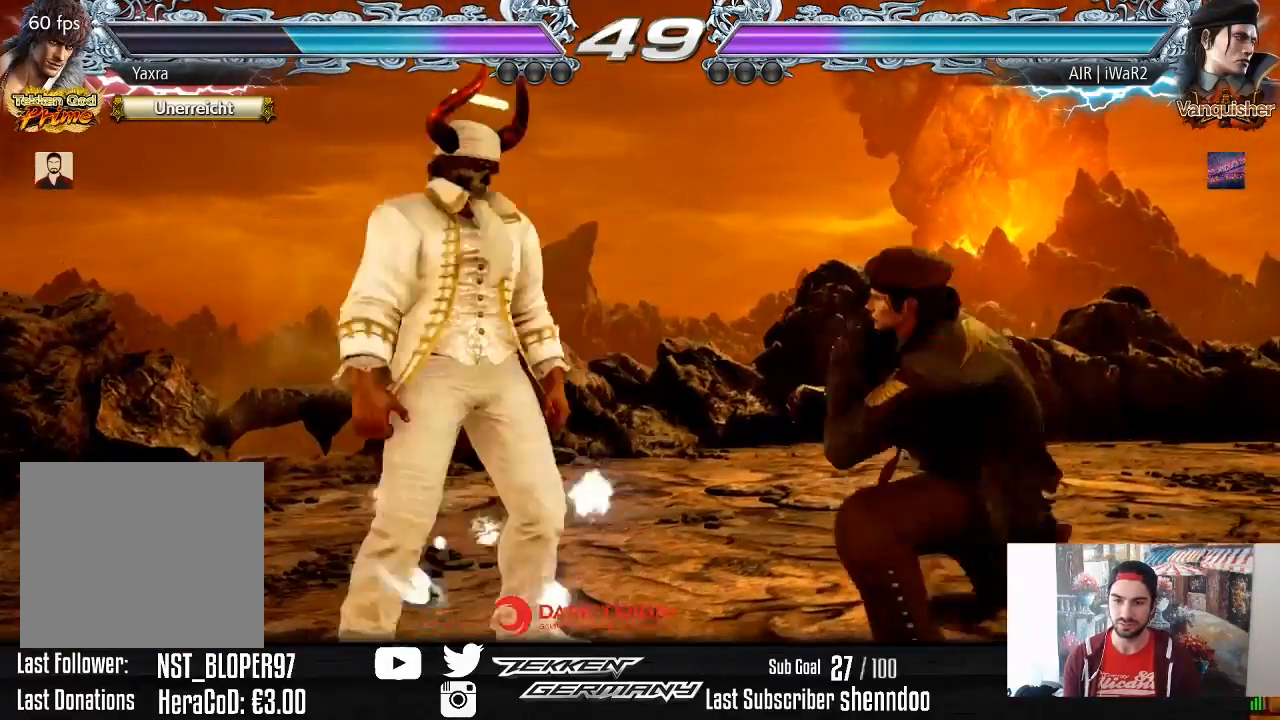
{"buttons": [], "right_stick": "center", "events": [[50, "DPAD_RIGHT", "up"], [100, "DPAD_RIGHT", "down"], [167, "CROSS", "down"], [283, "CROSS", "up"], [483, "DPAD_RIGHT", "up"]]}
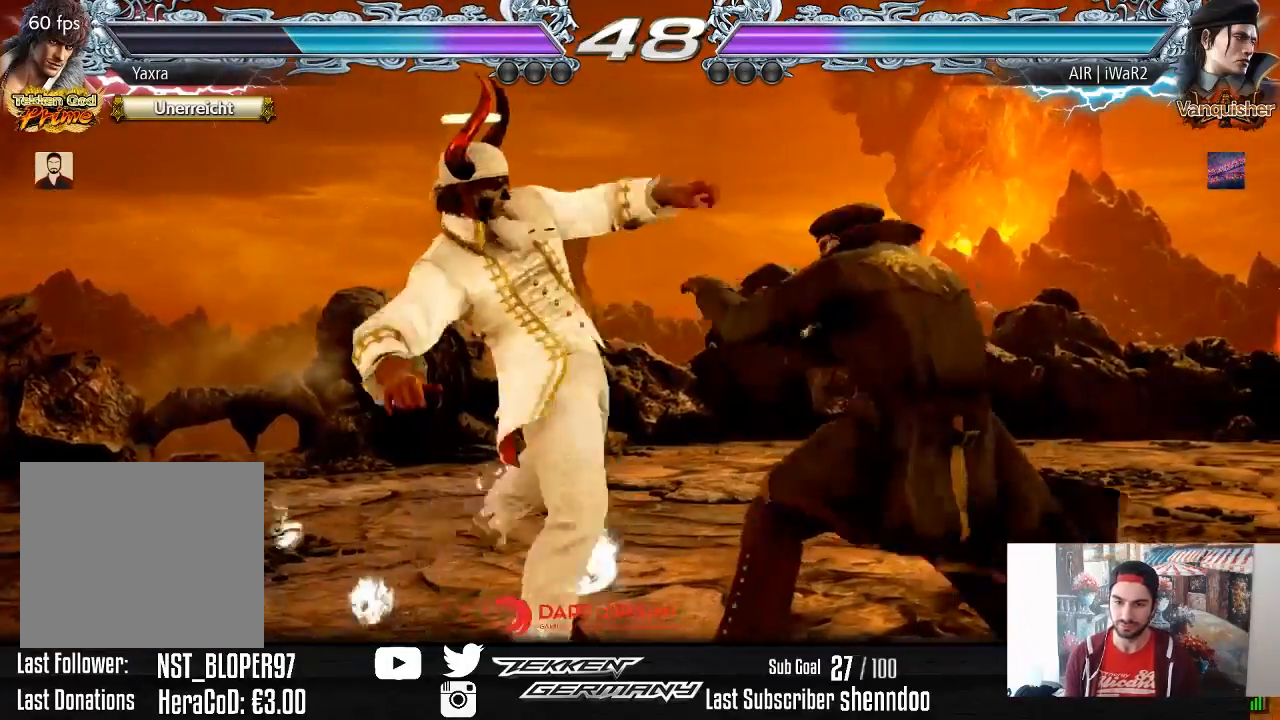
{"buttons": ["DPAD_LEFT"], "right_stick": "center", "events": [[500, "DPAD_LEFT", "down"]]}
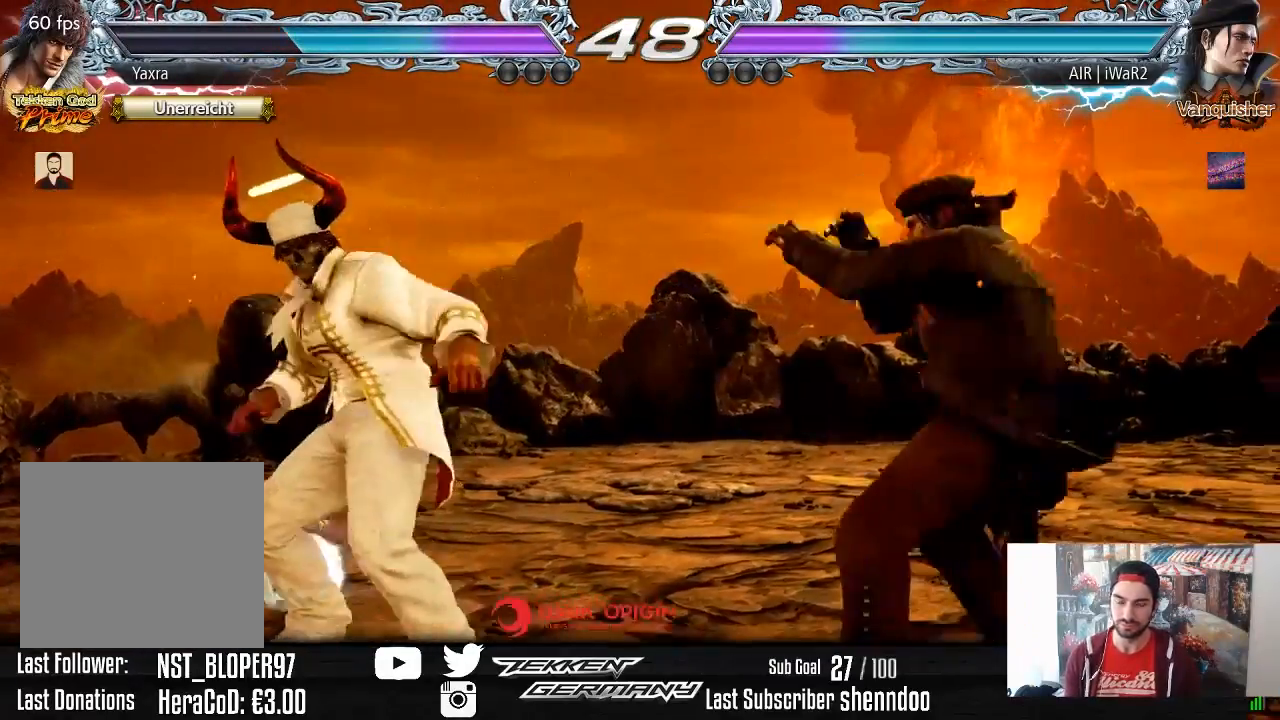
{"buttons": ["DPAD_LEFT"], "right_stick": "center", "events": [[83, "DPAD_LEFT", "up"], [133, "DPAD_LEFT", "down"], [217, "SQUARE", "down"], [300, "SQUARE", "up"]]}
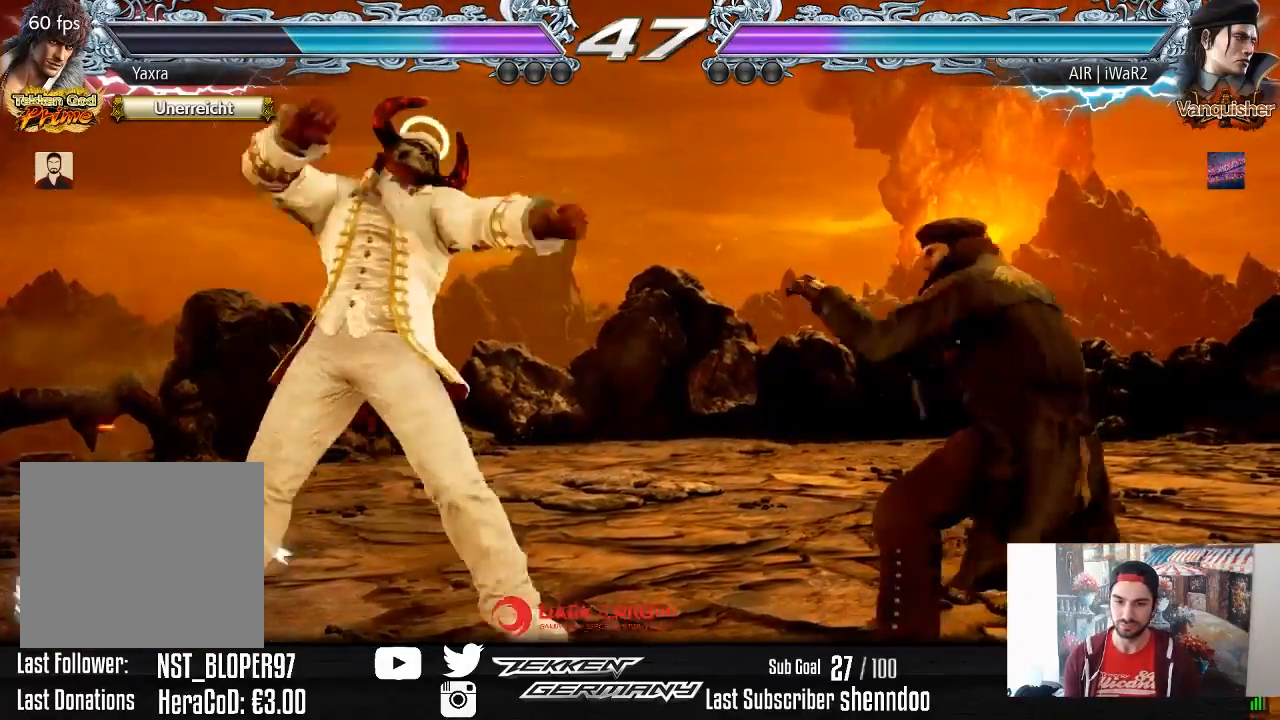
{"buttons": ["DPAD_LEFT"], "right_stick": "center", "events": [[350, "DPAD_LEFT", "up"], [417, "DPAD_LEFT", "down"]]}
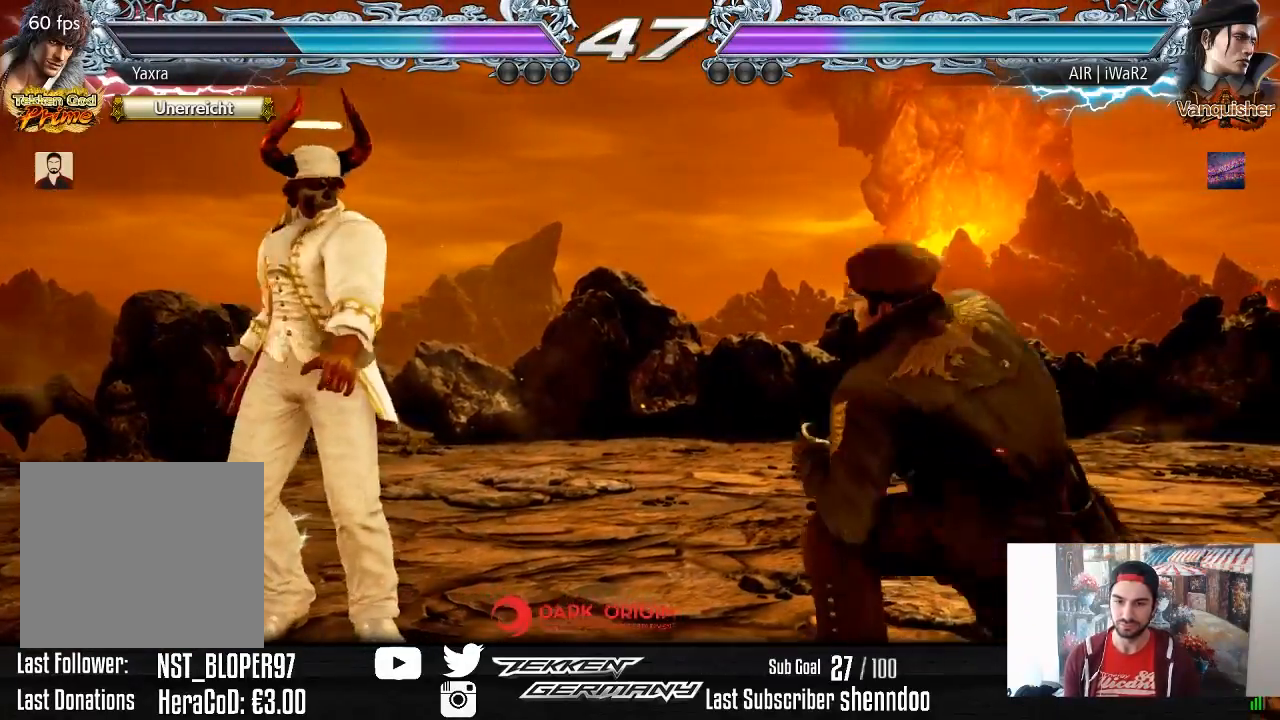
{"buttons": [], "right_stick": "center", "events": [[17, "DPAD_LEFT", "up"], [50, "DPAD_LEFT", "down"], [233, "DPAD_DOWN", "down"], [283, "DPAD_DOWN", "up"], [300, "DPAD_LEFT", "up"], [350, "DPAD_LEFT", "down"], [467, "DPAD_LEFT", "up"]]}
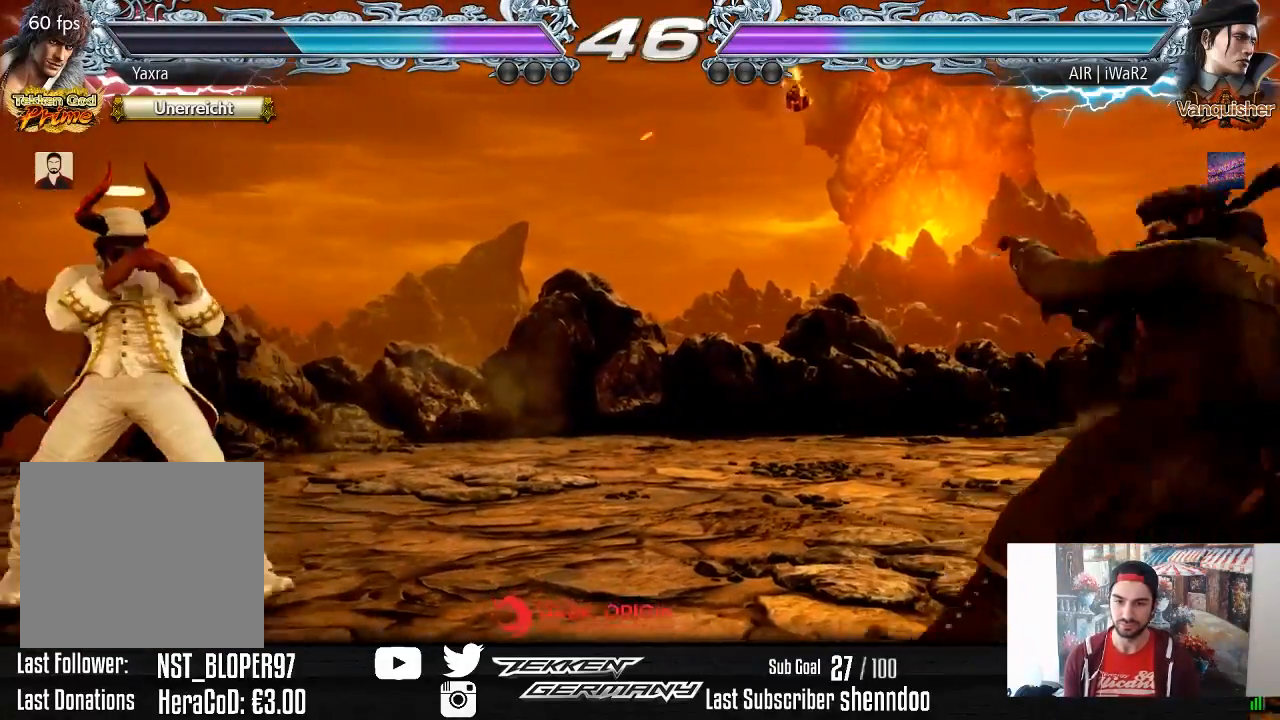
{"buttons": [], "right_stick": "center", "events": [[33, "DPAD_RIGHT", "down"], [117, "DPAD_RIGHT", "up"], [167, "DPAD_RIGHT", "down"], [350, "DPAD_RIGHT", "up"], [400, "DPAD_LEFT", "down"], [500, "DPAD_LEFT", "up"]]}